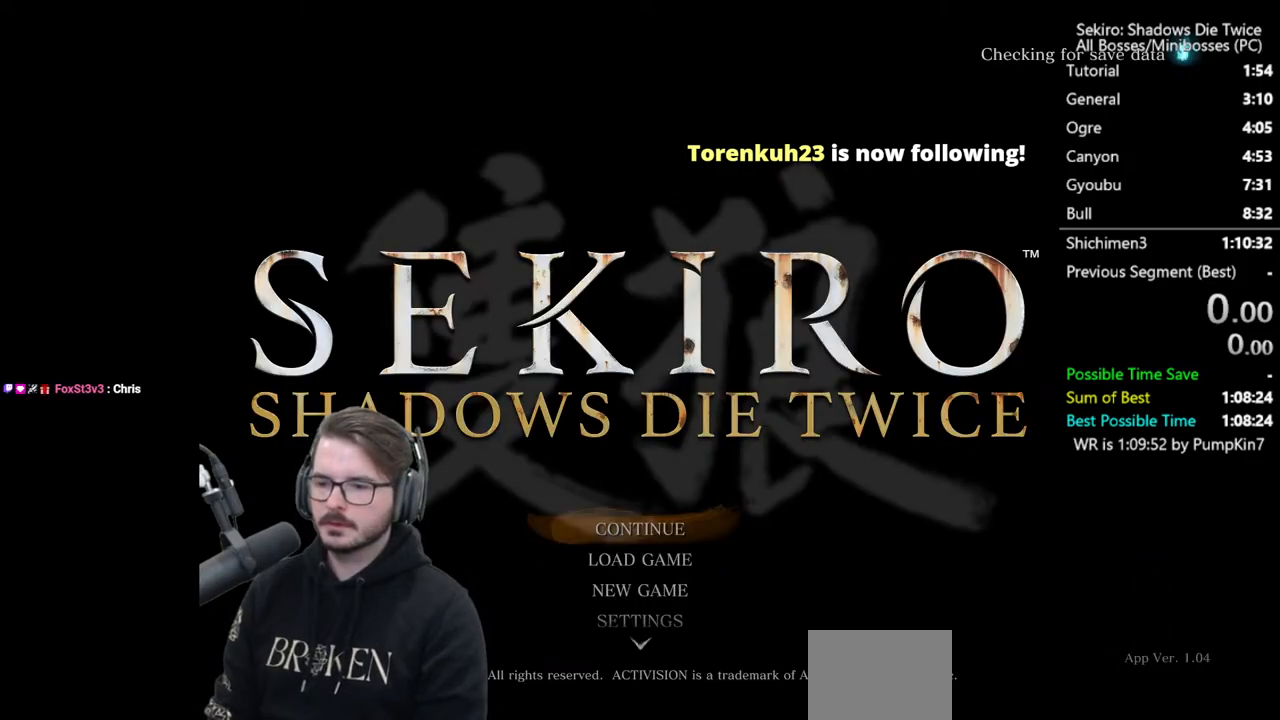
Gameplay with a controller (Xbox layout); each line is a JSON object with the inputs held at the frame after it. "events" lists button and stick changes between this image and that frame as [ms after this image, input, new state], when the widget could be followed in between.
{"buttons": [], "left_stick": "center", "right_stick": "center", "events": [[150, "DPAD_DOWN", "down"], [250, "A", "down"], [250, "DPAD_DOWN", "up"], [317, "A", "up"], [317, "DPAD_DOWN", "down"], [383, "A", "down"], [417, "DPAD_DOWN", "up"], [450, "A", "up"]]}
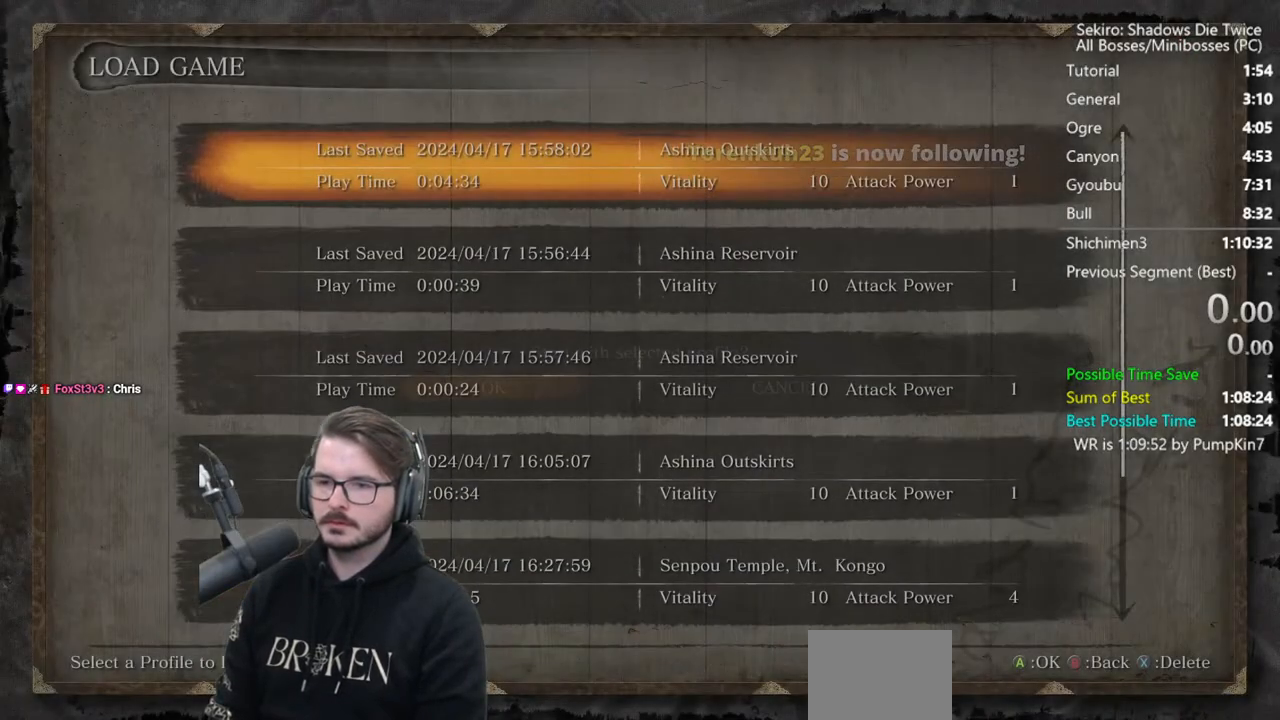
{"buttons": ["A"], "left_stick": "center", "right_stick": "center", "events": [[17, "A", "down"], [117, "A", "up"], [183, "A", "down"], [250, "A", "up"], [350, "A", "down"]]}
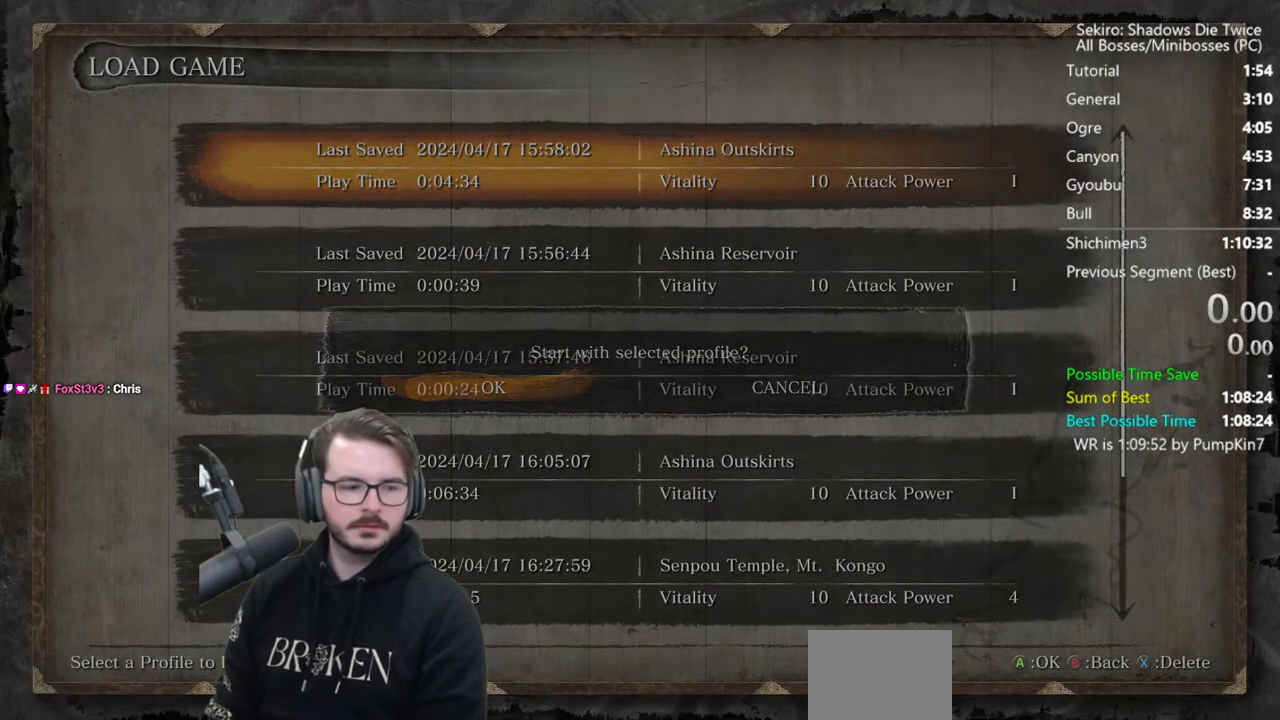
{"buttons": [], "left_stick": "center", "right_stick": "center", "events": [[17, "A", "up"]]}
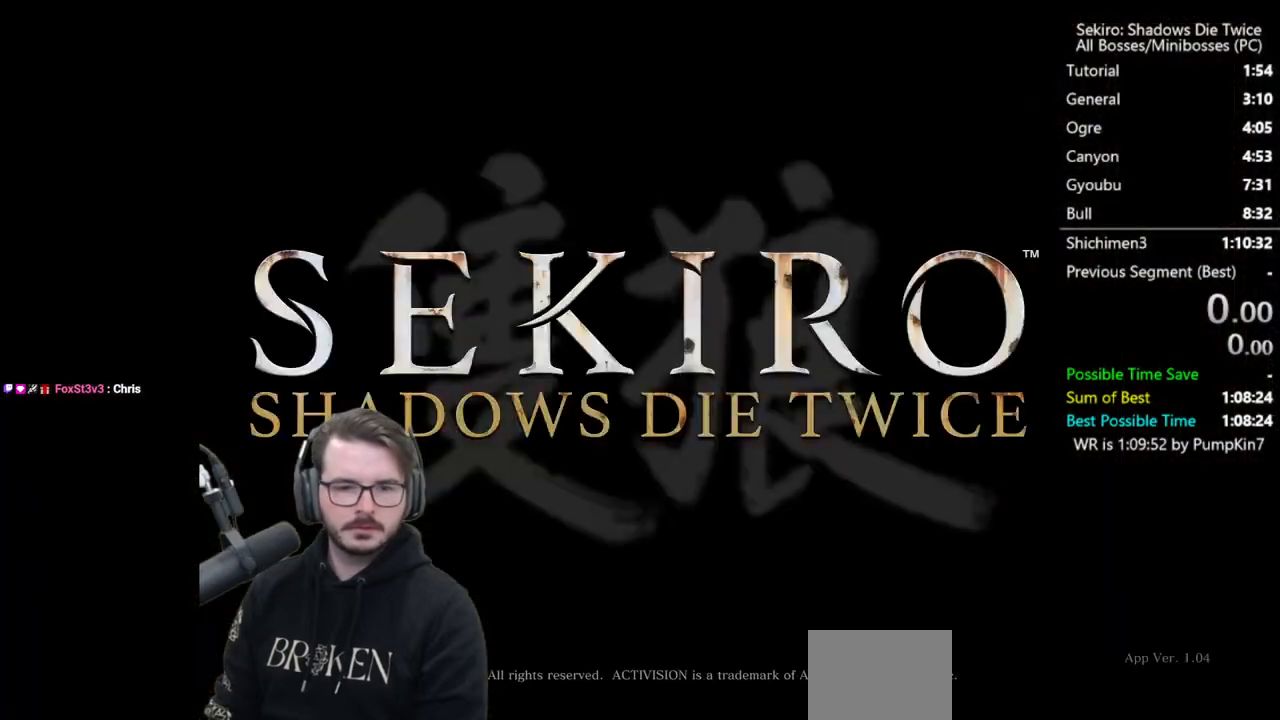
{"buttons": [], "left_stick": "center", "right_stick": "center", "events": [[317, "L1", "down"], [383, "R1", "down"], [417, "L1", "up"], [450, "R1", "up"]]}
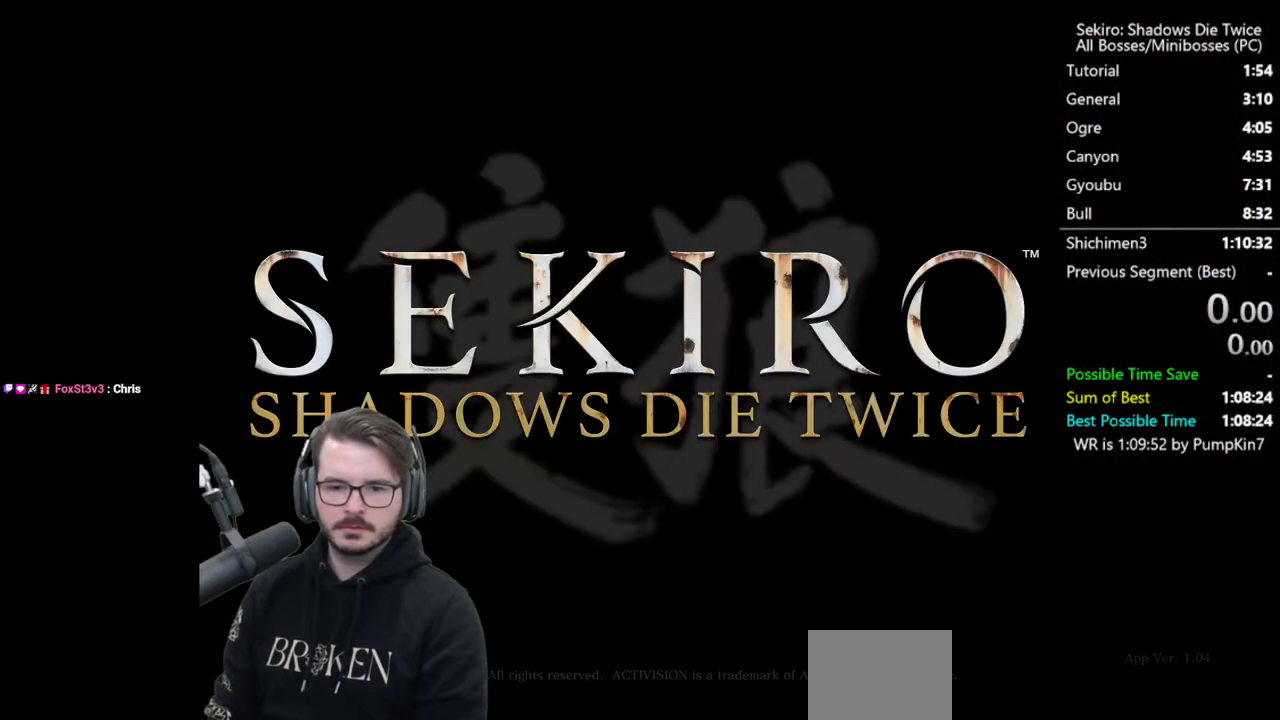
{"buttons": ["L1"], "left_stick": "center", "right_stick": "center", "events": [[17, "L1", "down"], [117, "L1", "up"], [183, "R1", "down"], [217, "L1", "down"], [350, "L1", "up"], [383, "R1", "up"], [483, "L1", "down"]]}
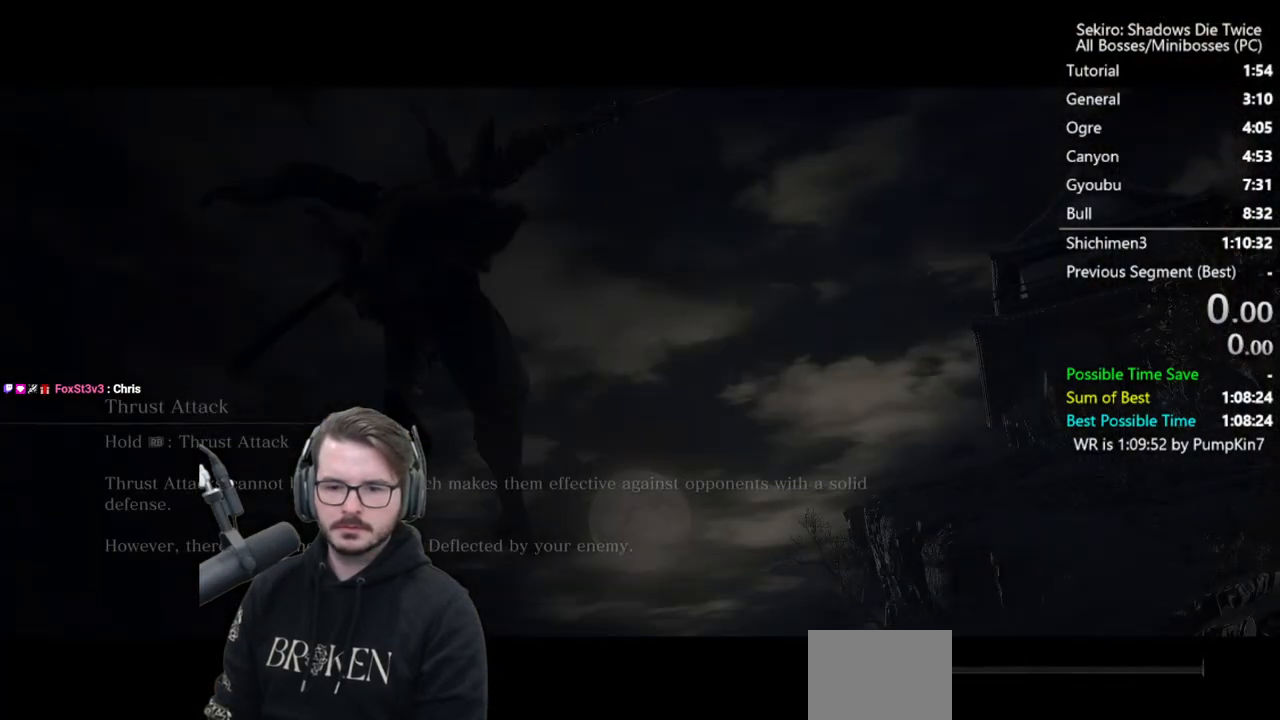
{"buttons": ["L1"], "left_stick": "center", "right_stick": "center", "events": [[150, "L1", "up"], [283, "L1", "down"]]}
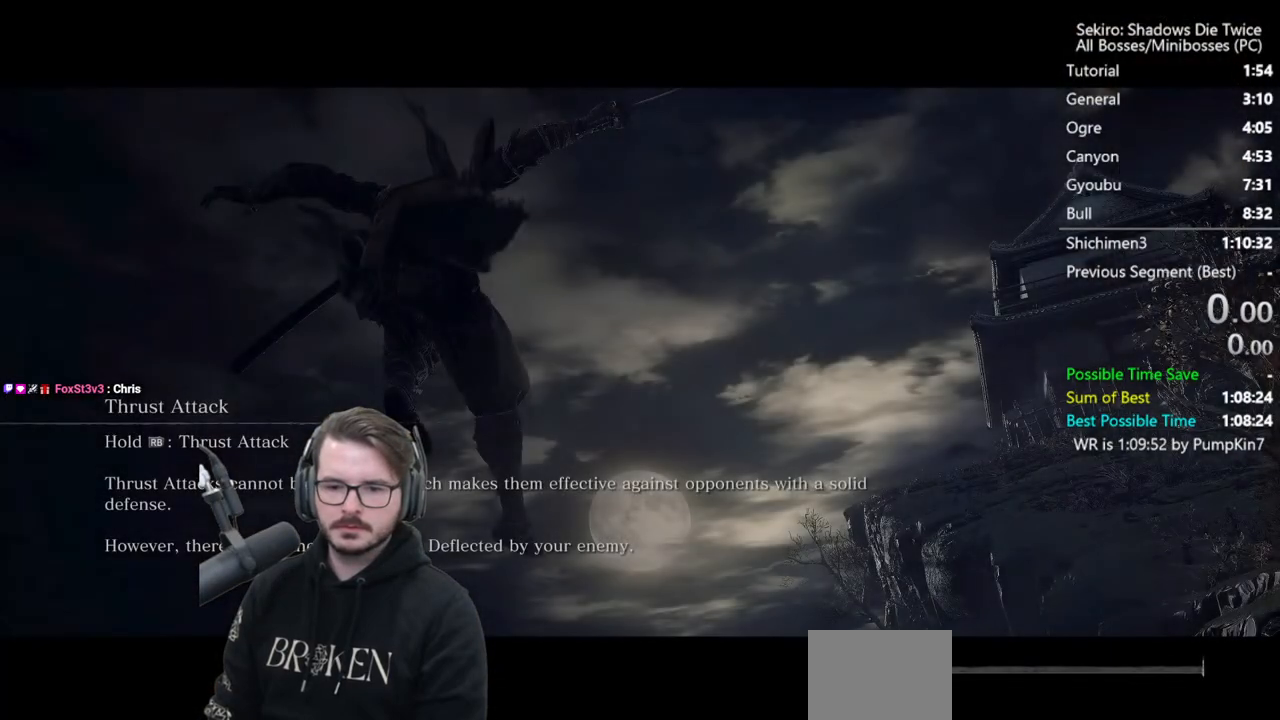
{"buttons": [], "left_stick": "center", "right_stick": "center", "events": [[50, "L1", "up"]]}
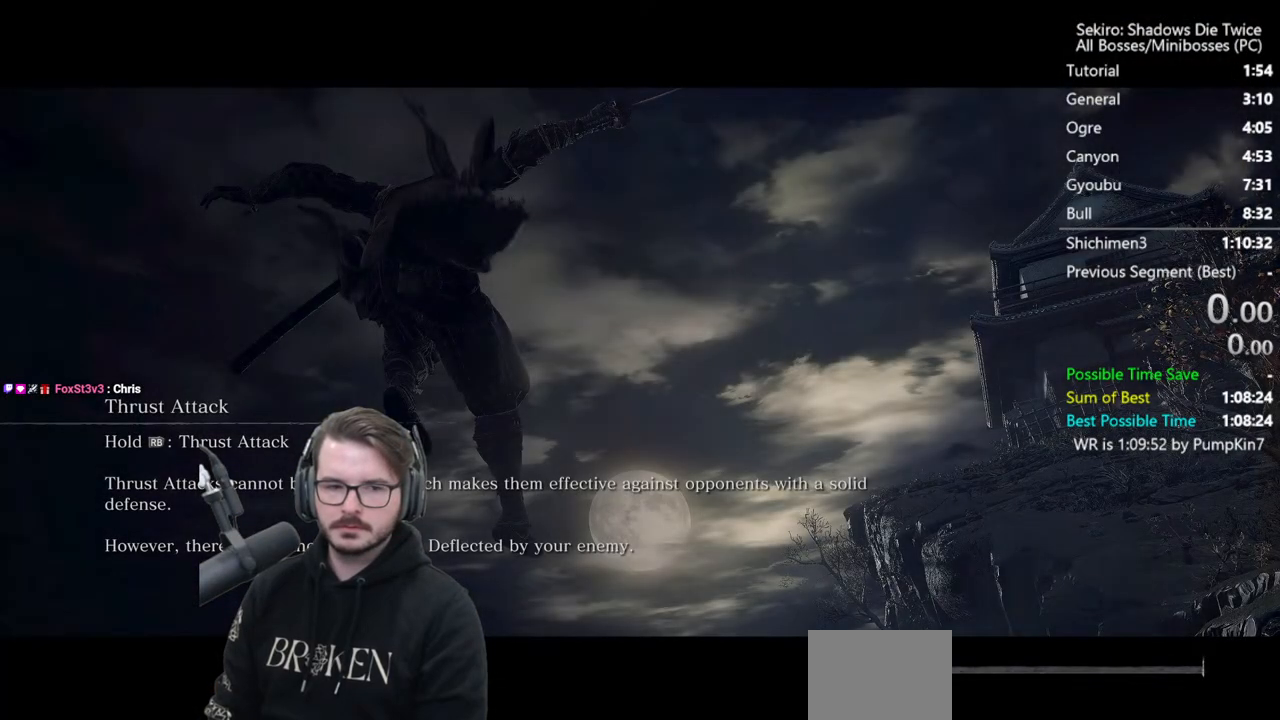
{"buttons": [], "left_stick": "center", "right_stick": "center", "events": []}
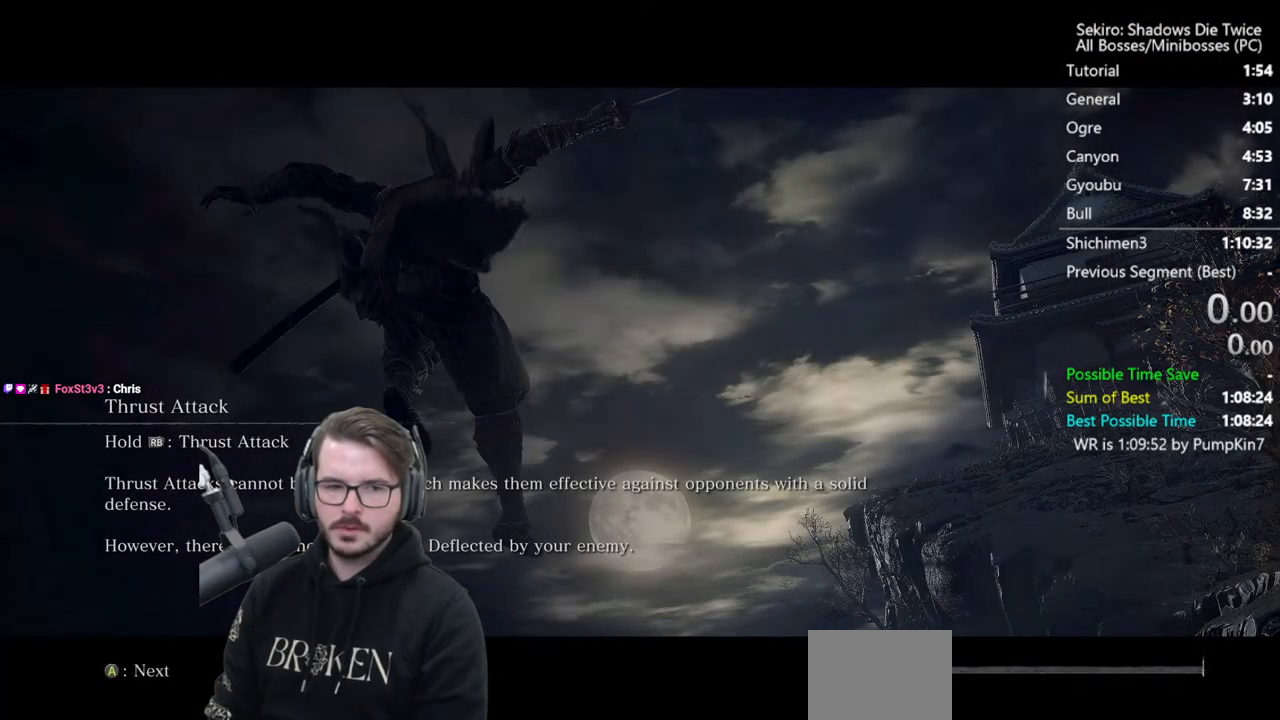
{"buttons": [], "left_stick": "center", "right_stick": "center", "events": []}
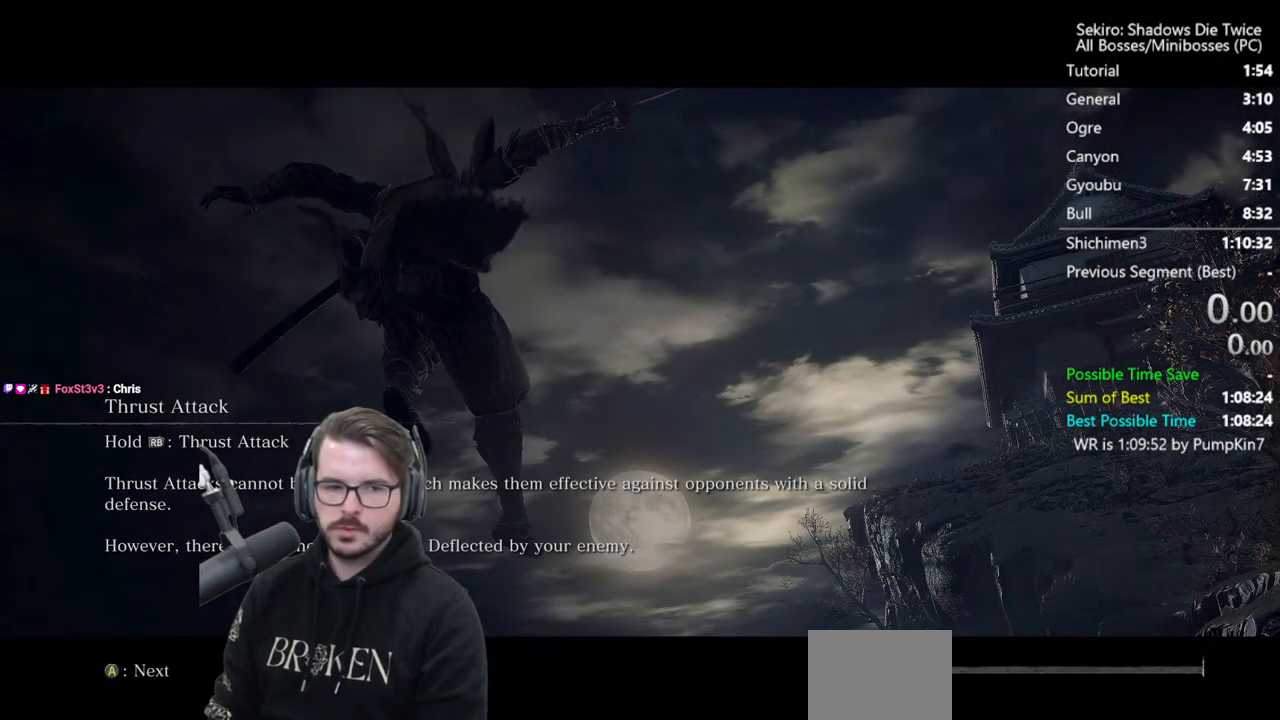
{"buttons": [], "left_stick": "center", "right_stick": "center", "events": []}
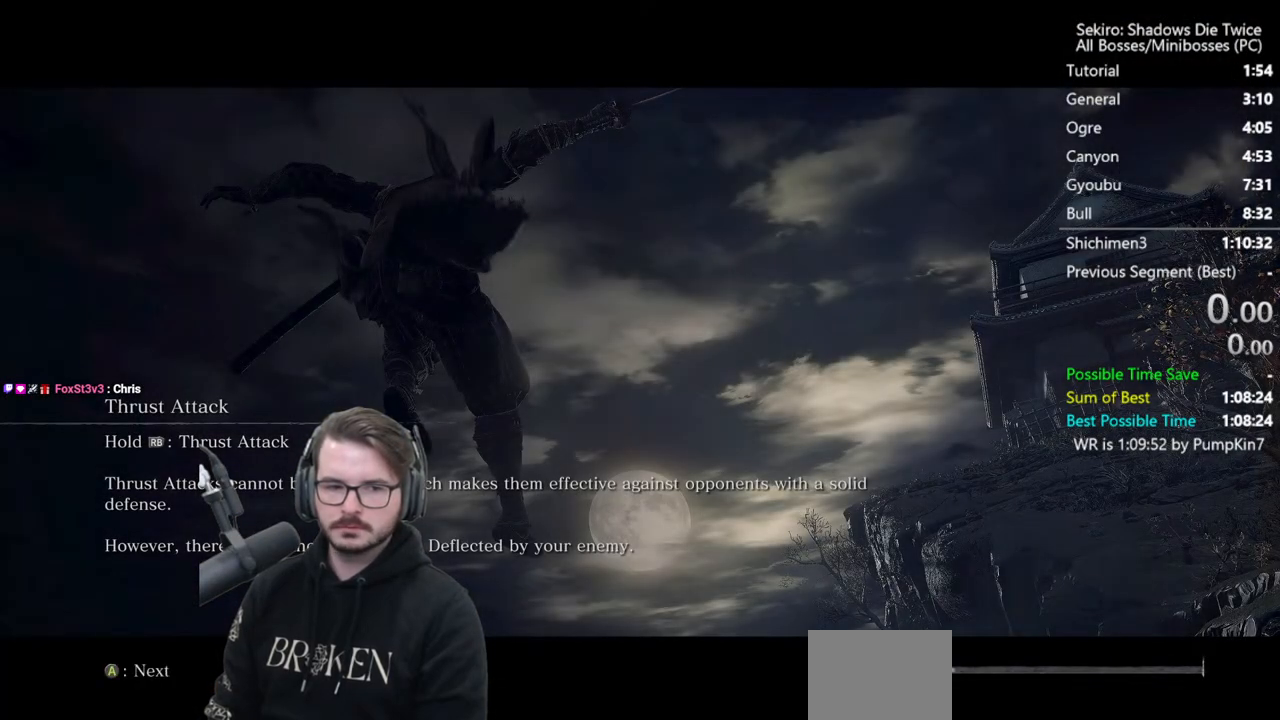
{"buttons": [], "left_stick": "center", "right_stick": "center", "events": []}
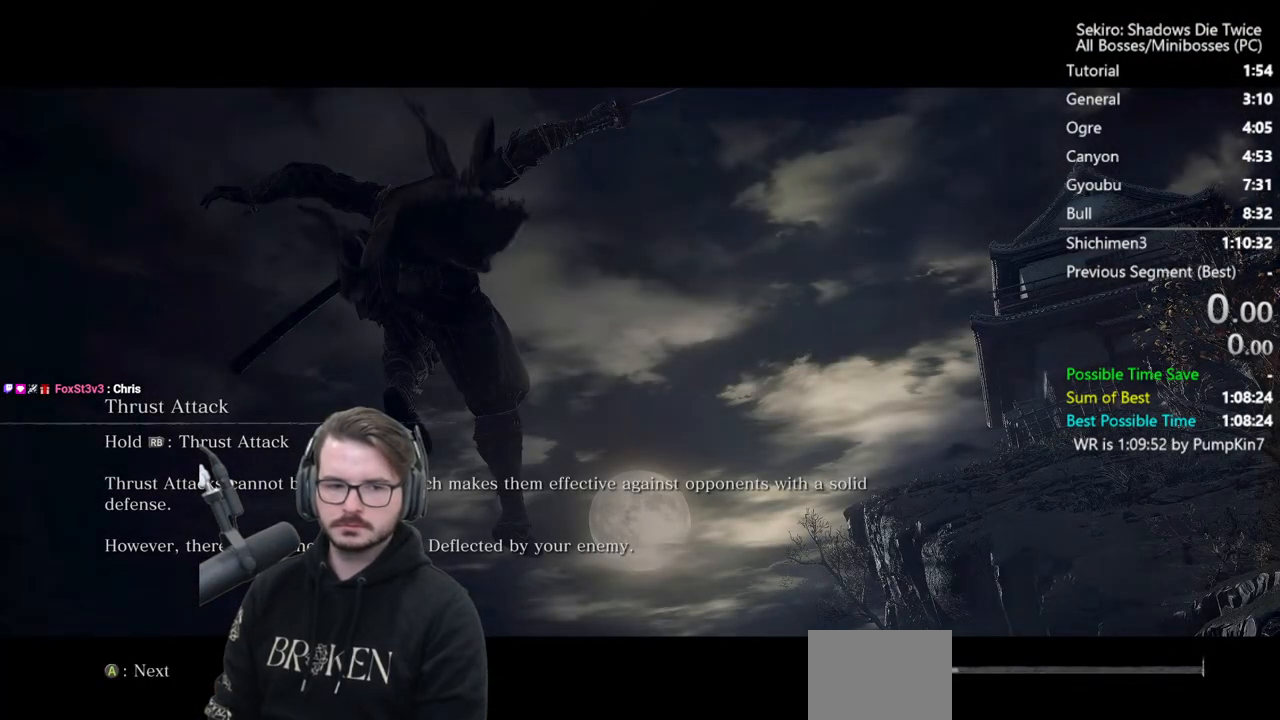
{"buttons": [], "left_stick": "center", "right_stick": "center", "events": []}
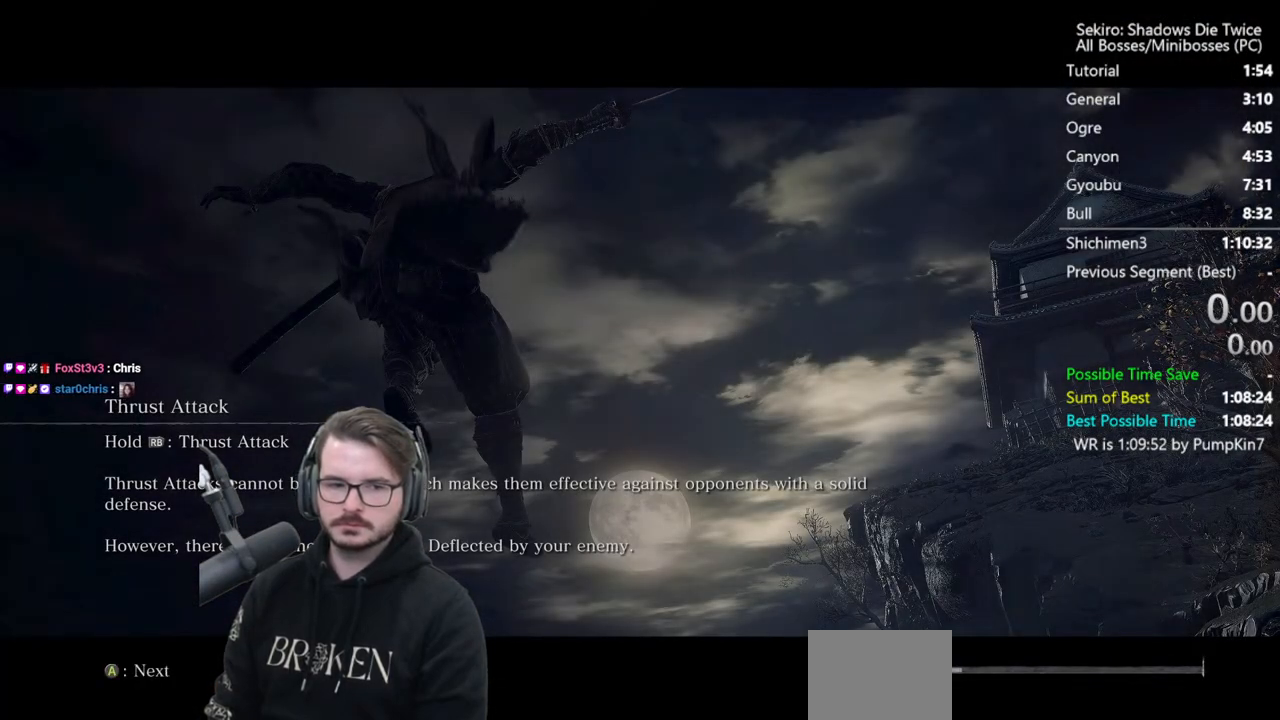
{"buttons": [], "left_stick": "center", "right_stick": "center", "events": []}
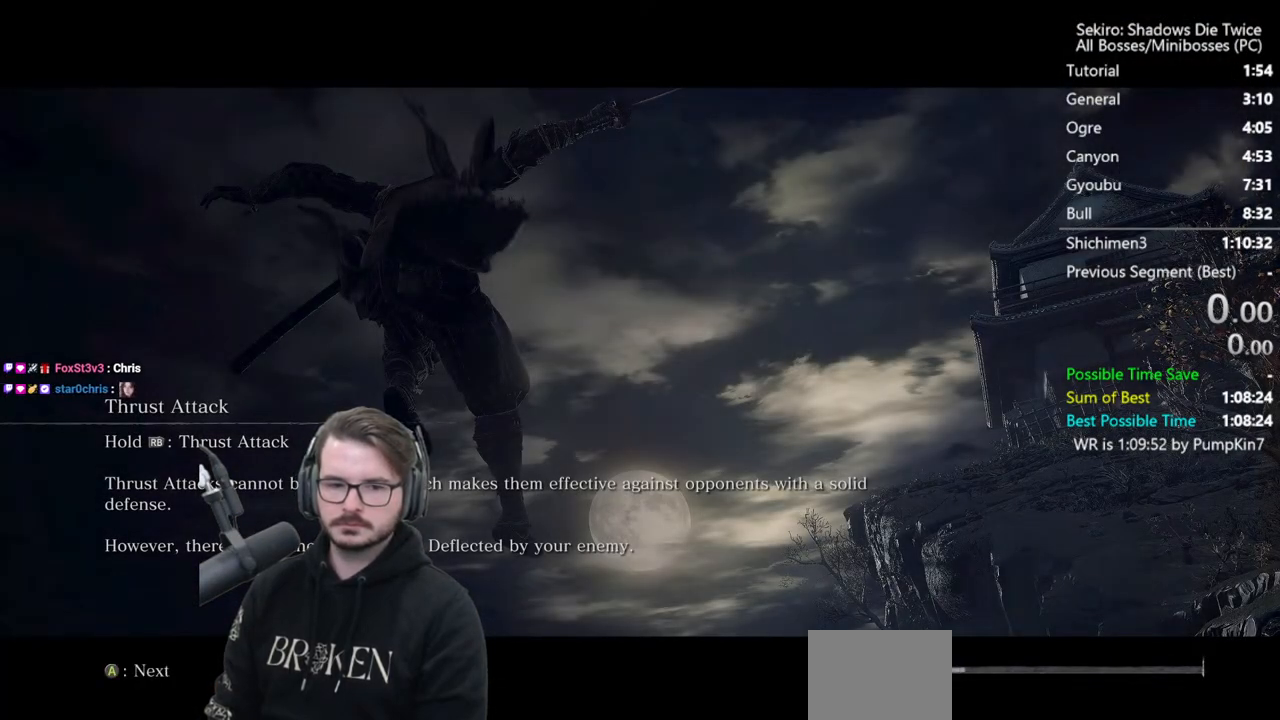
{"buttons": [], "left_stick": "center", "right_stick": "center", "events": []}
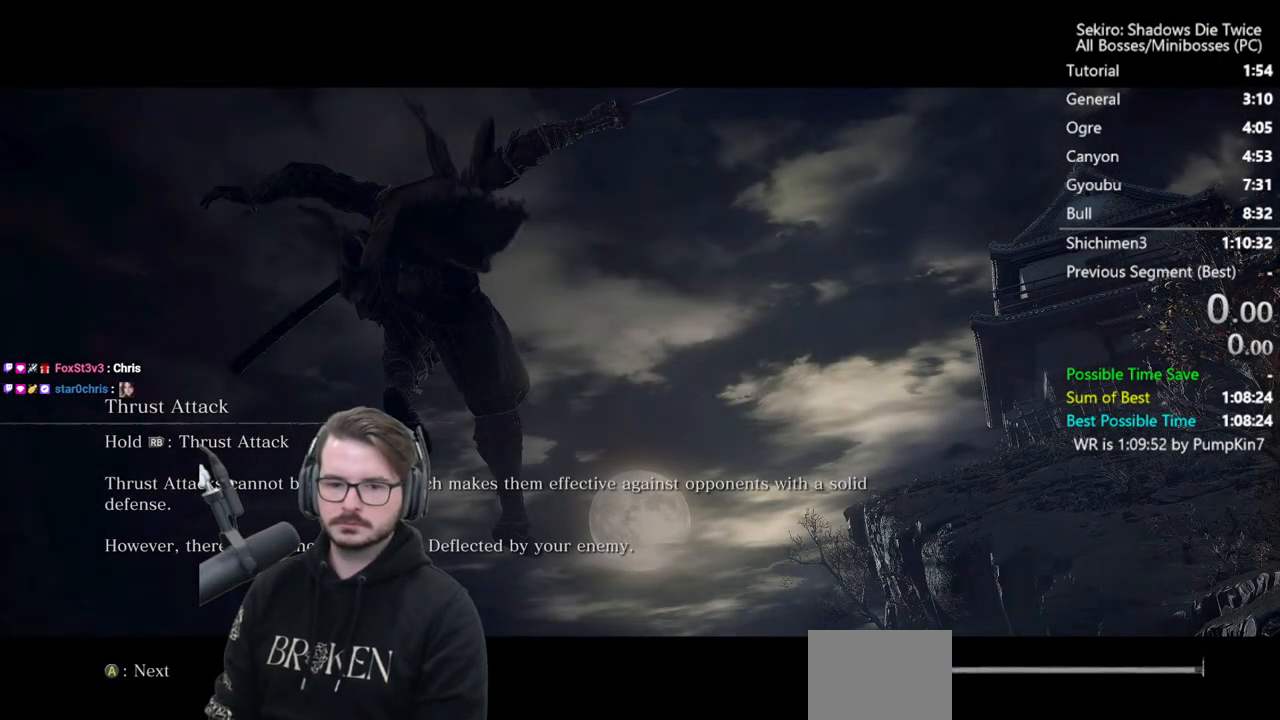
{"buttons": ["START"], "left_stick": "center", "right_stick": "center", "events": [[83, "START", "down"], [217, "START", "up"], [417, "START", "down"]]}
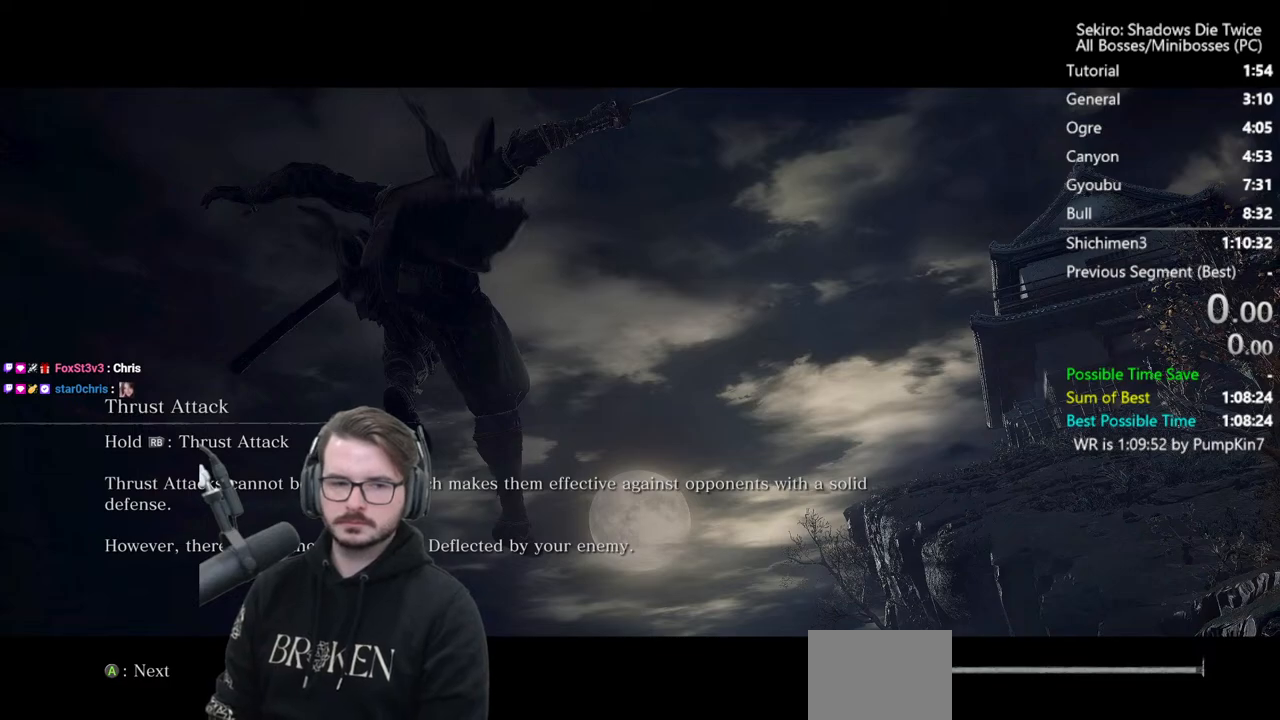
{"buttons": [], "left_stick": "center", "right_stick": "center", "events": [[83, "START", "up"], [133, "START", "down"], [283, "START", "up"], [367, "START", "down"], [483, "START", "up"]]}
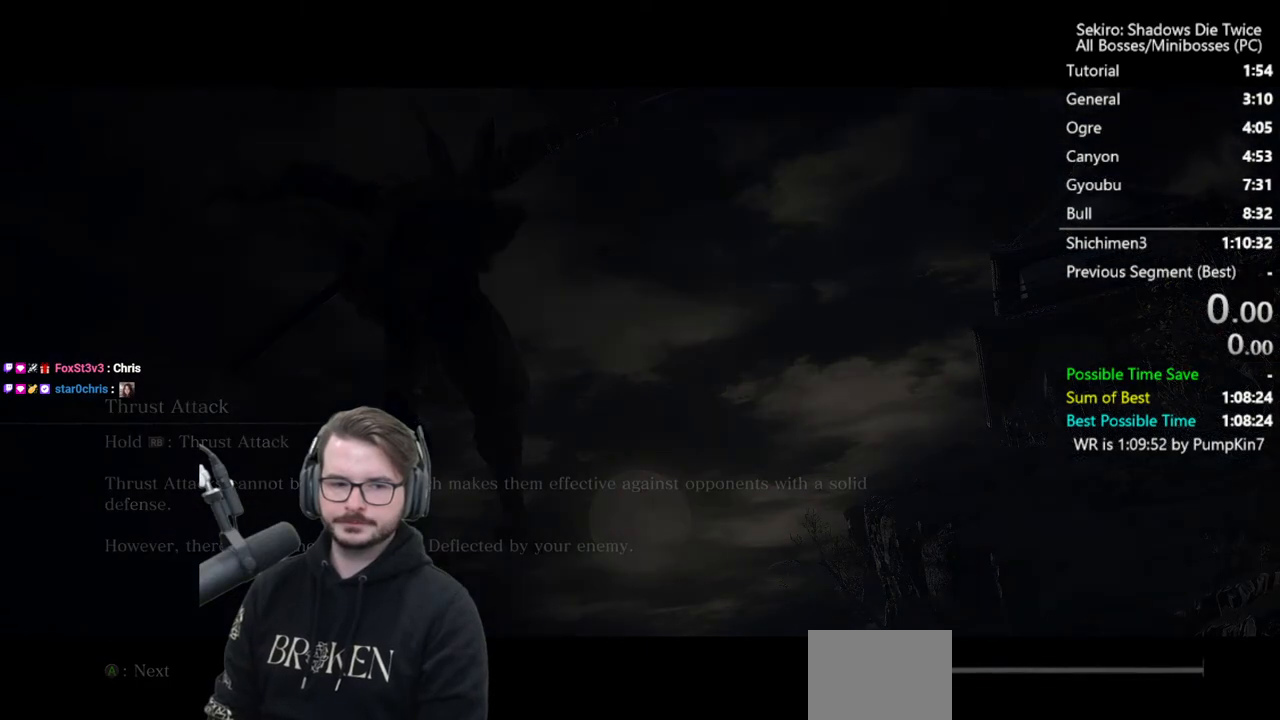
{"buttons": ["START"], "left_stick": "center", "right_stick": "center", "events": [[83, "START", "down"], [183, "START", "up"], [250, "START", "down"], [350, "START", "up"], [417, "START", "down"]]}
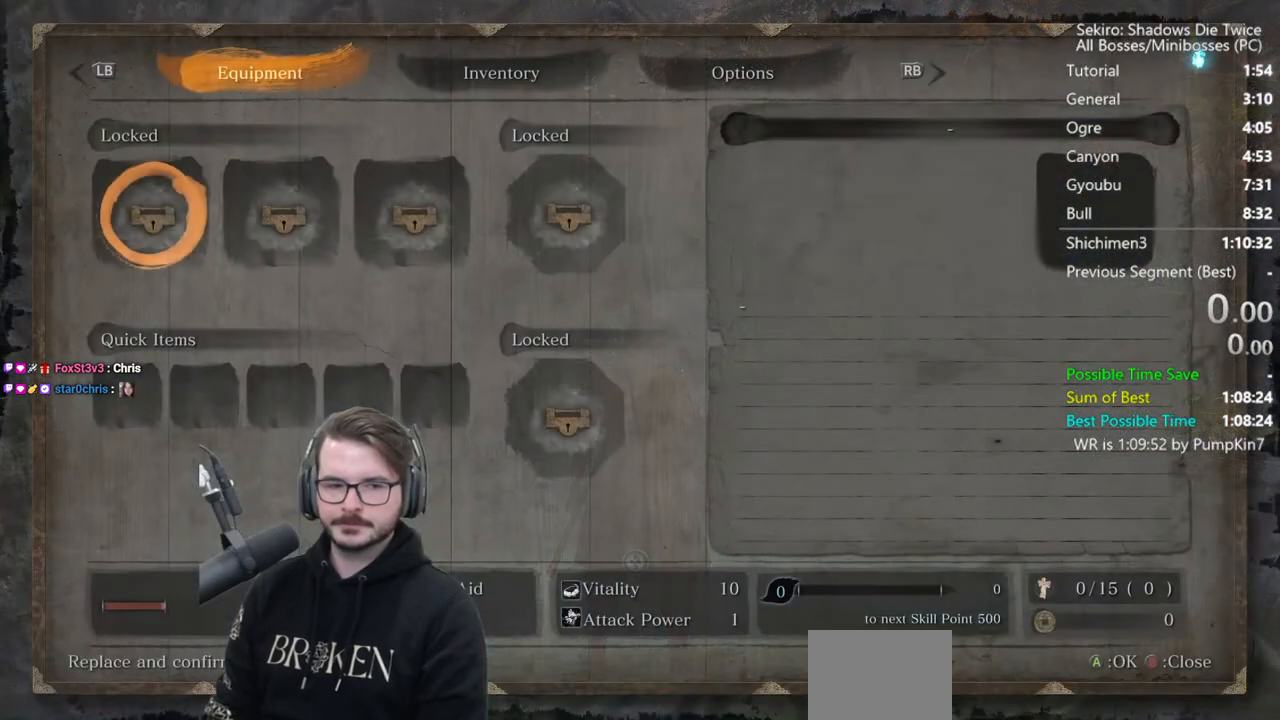
{"buttons": ["A"], "left_stick": "center", "right_stick": "center", "events": [[83, "START", "up"], [217, "DPAD_UP", "down"], [217, "L1", "down"], [267, "A", "down"], [317, "DPAD_UP", "up"], [333, "A", "up"], [333, "L1", "up"], [383, "DPAD_LEFT", "down"], [417, "A", "down"], [483, "DPAD_LEFT", "up"]]}
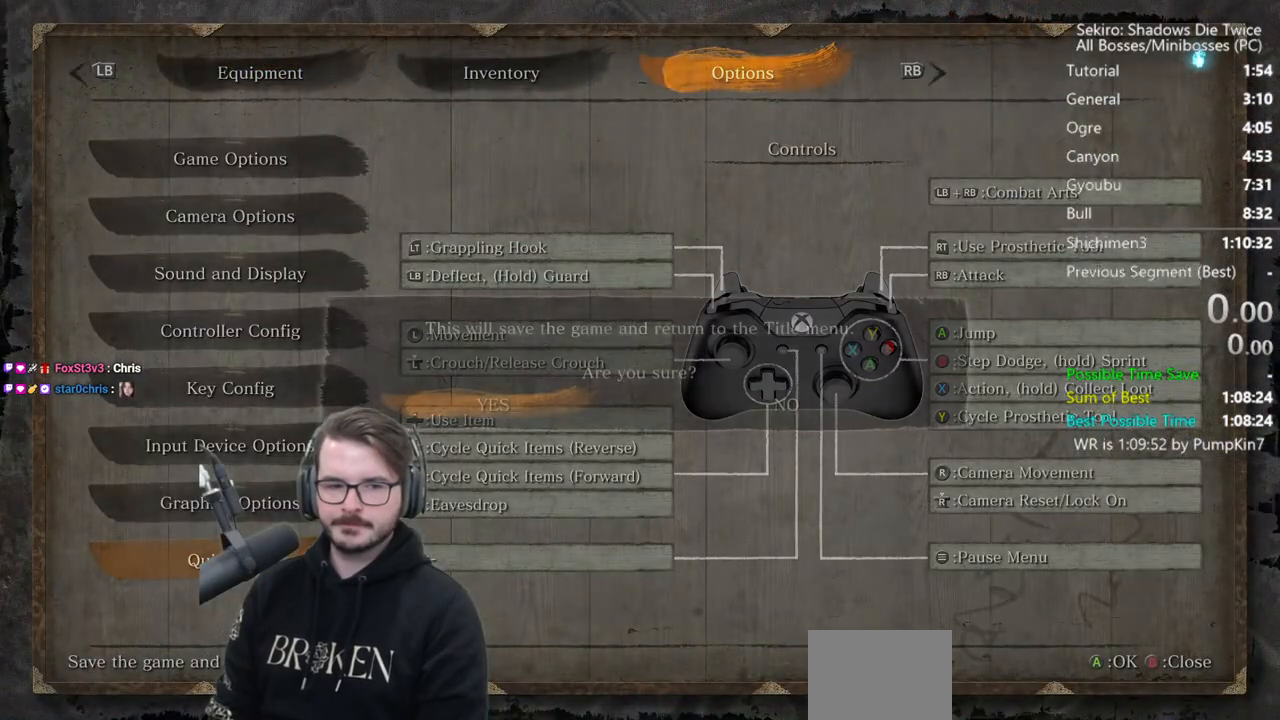
{"buttons": ["A"], "left_stick": "center", "right_stick": "center", "events": [[17, "A", "up"], [67, "A", "down"], [183, "A", "up"], [233, "A", "down"], [383, "A", "up"], [433, "A", "down"]]}
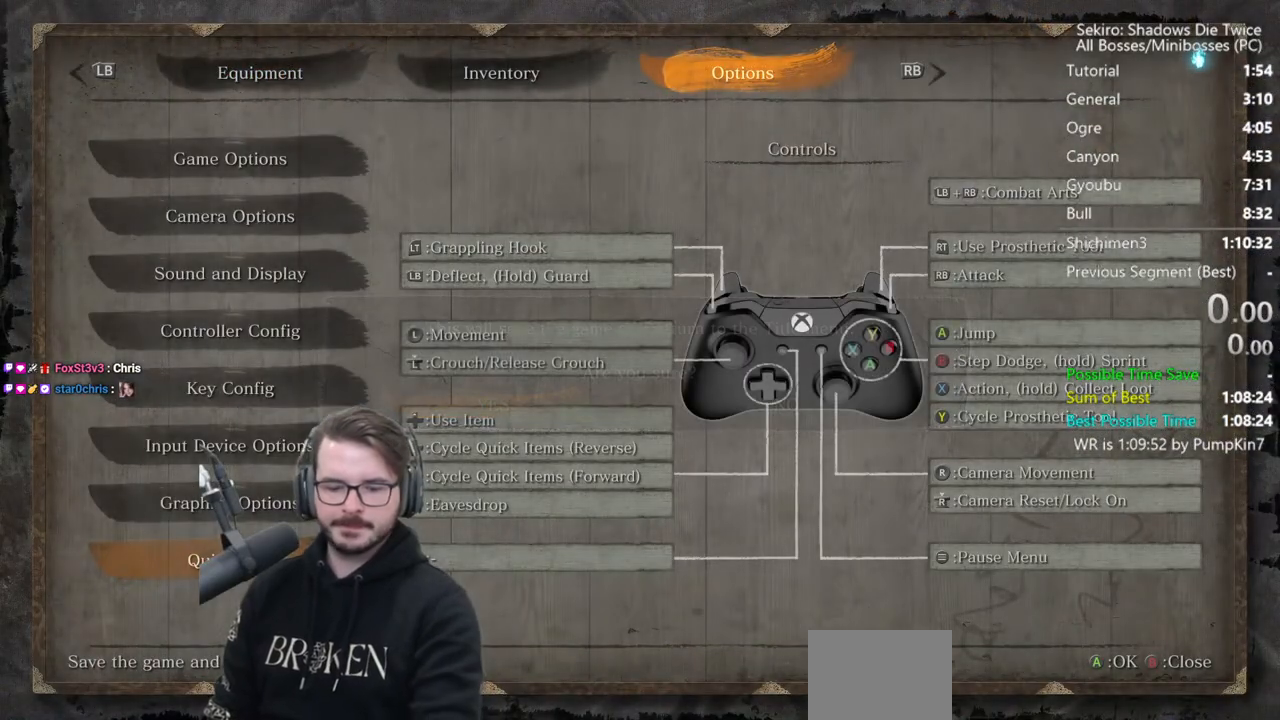
{"buttons": ["A"], "left_stick": "center", "right_stick": "center", "events": [[83, "A", "up"], [217, "A", "down"], [317, "A", "up"], [417, "A", "down"]]}
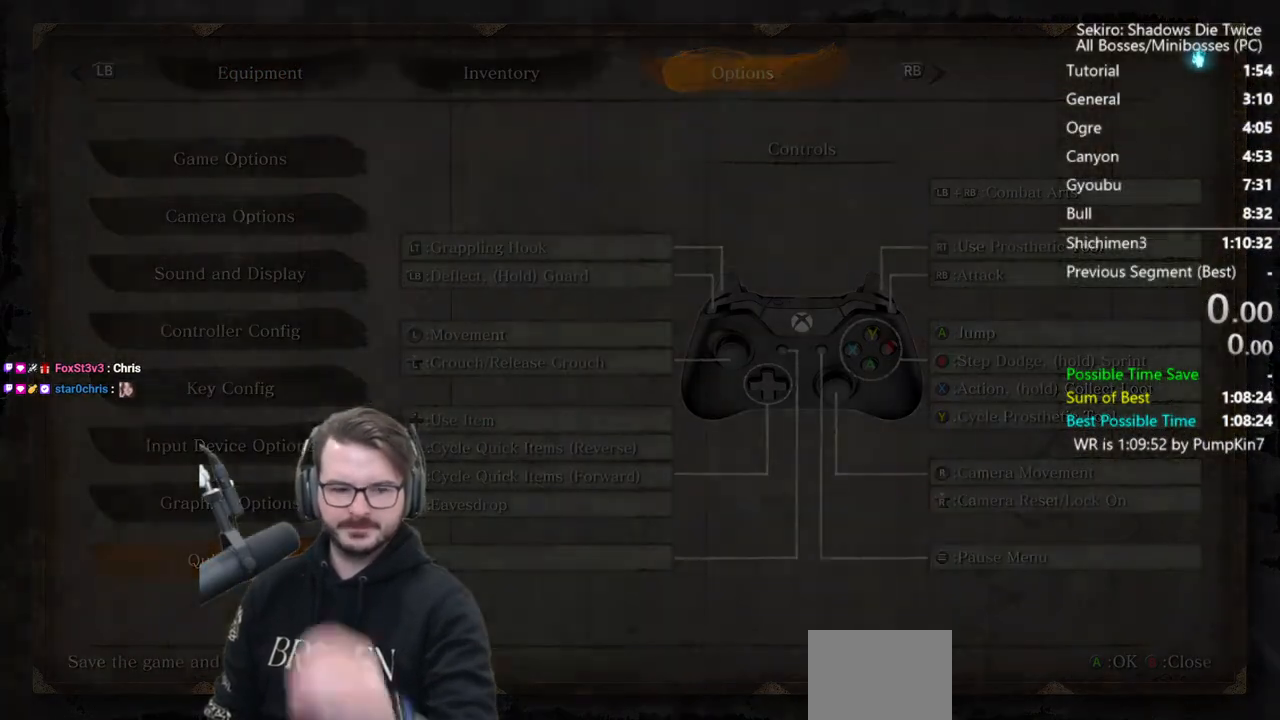
{"buttons": ["A"], "left_stick": "center", "right_stick": "center", "events": [[17, "A", "up"], [83, "A", "down"], [217, "A", "up"], [283, "A", "down"], [383, "A", "up"], [483, "A", "down"]]}
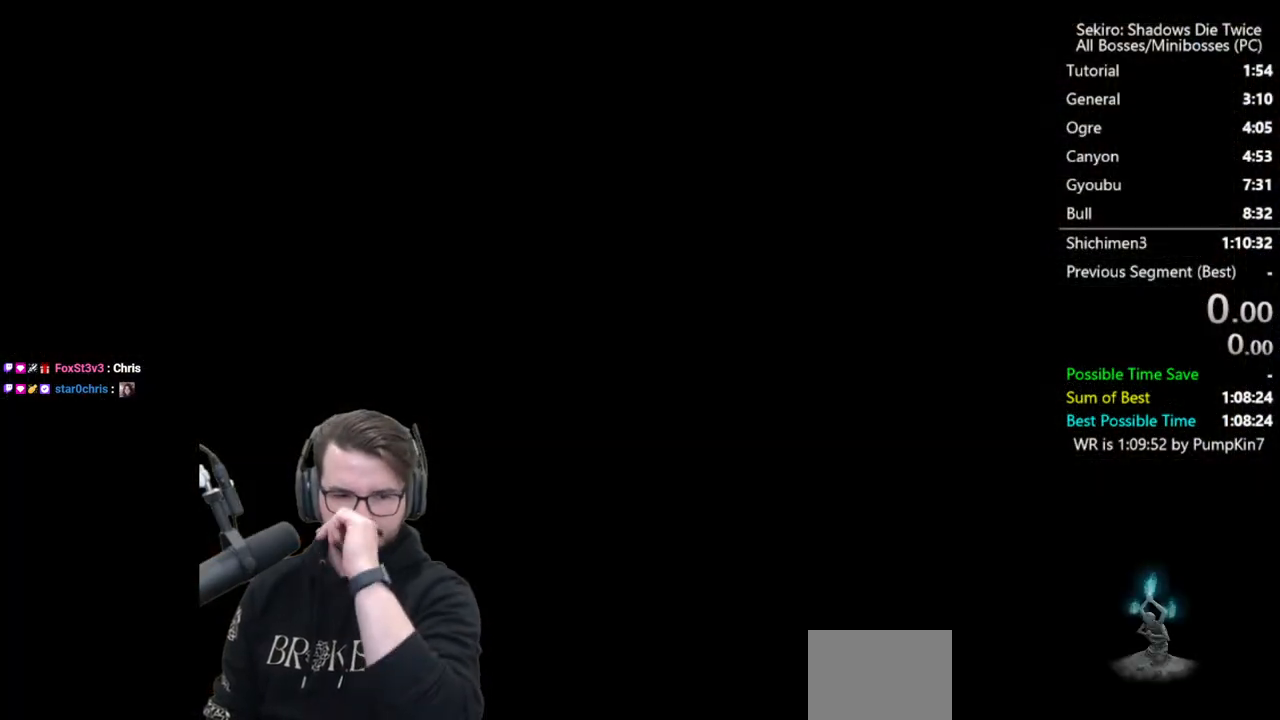
{"buttons": [], "left_stick": "center", "right_stick": "center", "events": [[117, "A", "up"], [217, "A", "down"], [267, "A", "up"], [350, "A", "down"], [450, "A", "up"]]}
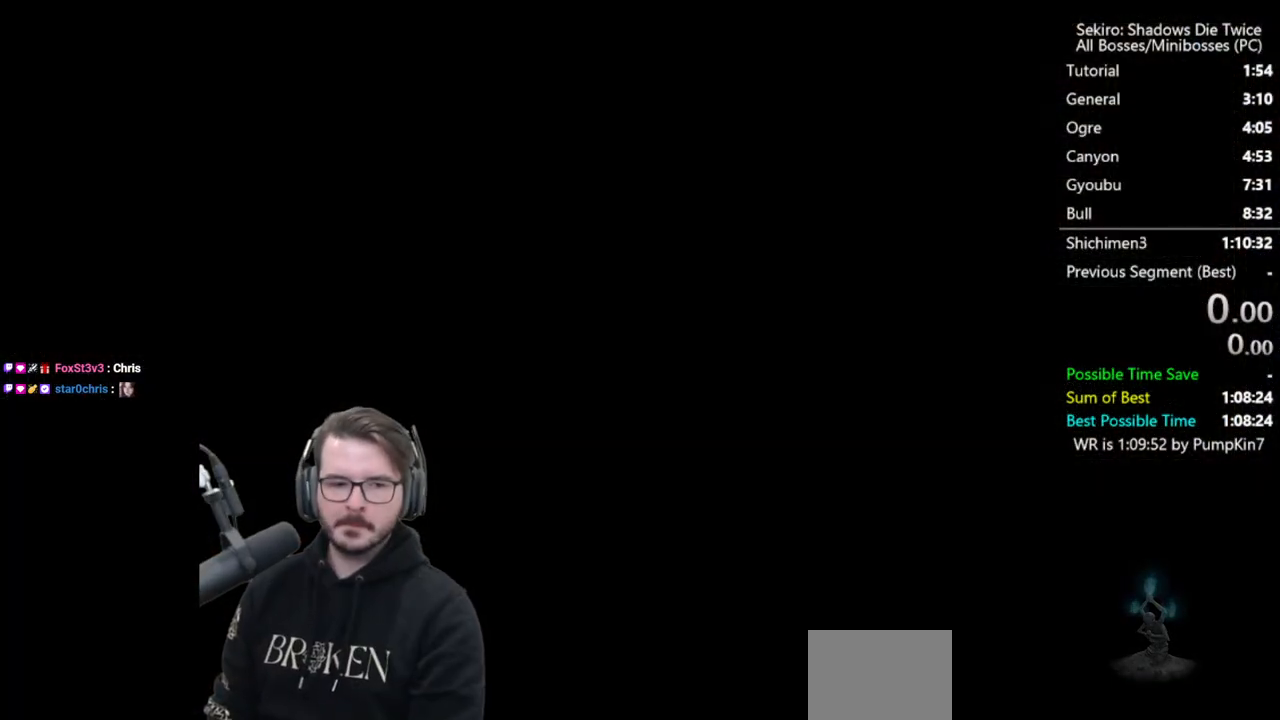
{"buttons": [], "left_stick": "center", "right_stick": "center", "events": [[17, "A", "down"], [117, "A", "up"], [183, "A", "down"], [283, "A", "up"], [350, "A", "down"], [417, "A", "up"]]}
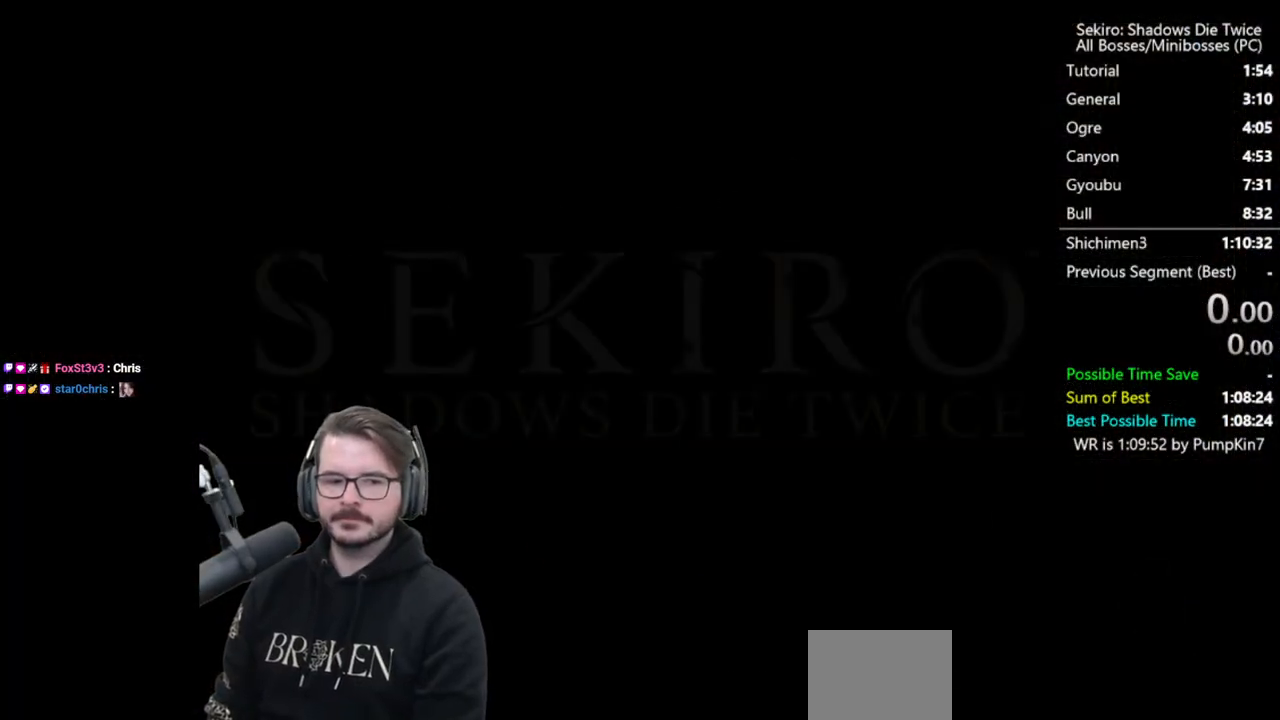
{"buttons": ["A"], "left_stick": "center", "right_stick": "center", "events": [[17, "A", "down"], [83, "A", "up"], [150, "A", "down"], [233, "A", "up"], [317, "A", "down"], [417, "A", "up"], [483, "A", "down"]]}
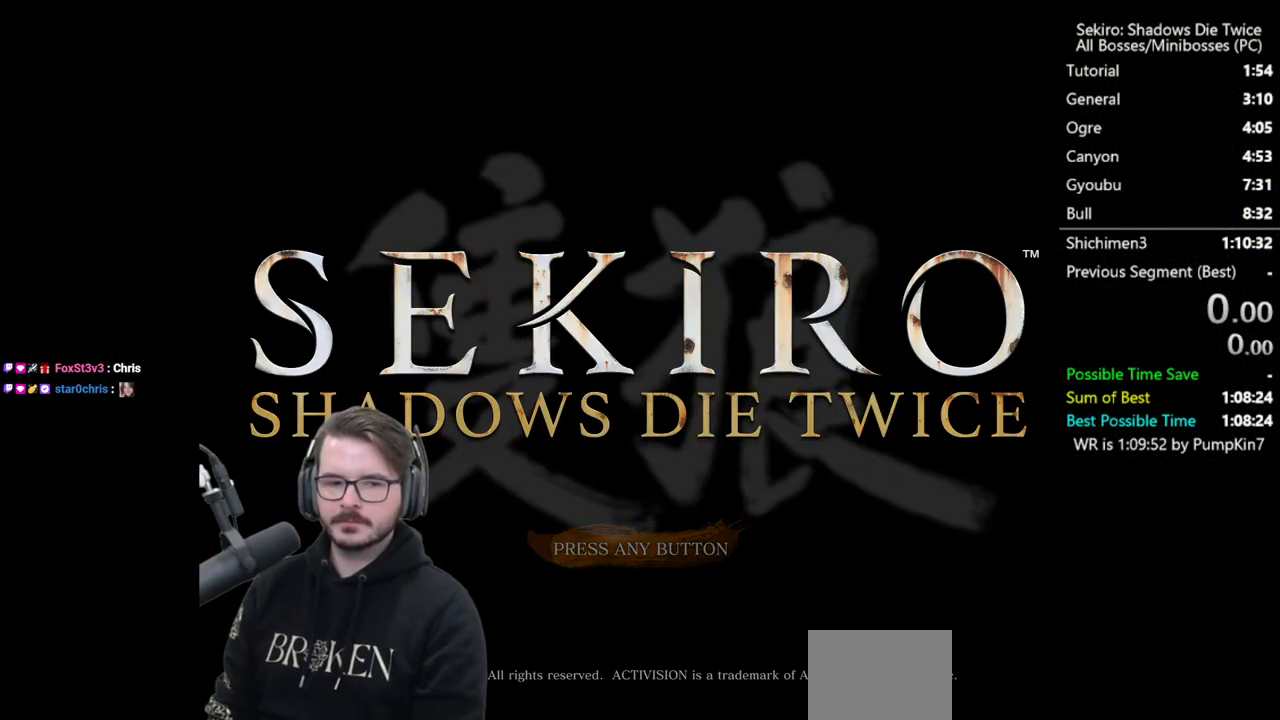
{"buttons": [], "left_stick": "center", "right_stick": "center", "events": [[117, "A", "up"]]}
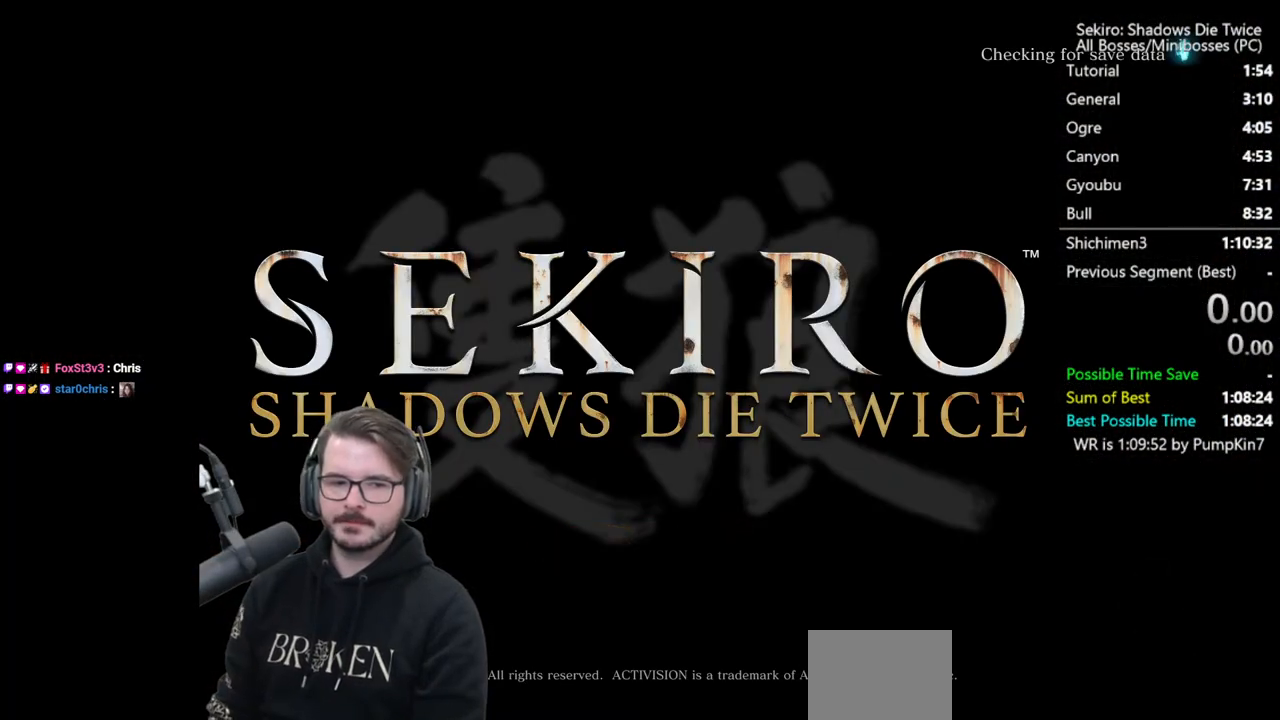
{"buttons": [], "left_stick": "center", "right_stick": "center", "events": []}